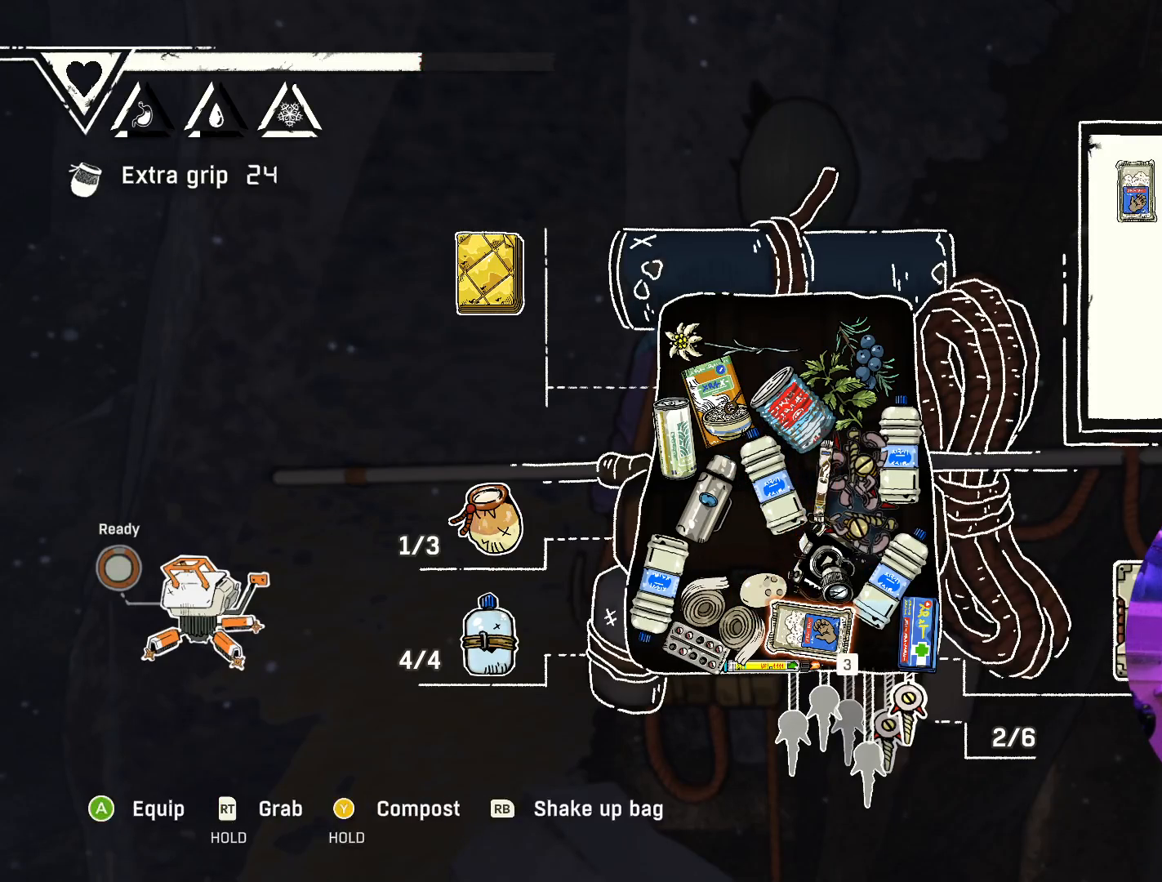
Gameplay with a controller (Xbox layout); each line is a JSON object with the inputs held at the frame after it. "events" lists button and stick changes between this image and that frame as [ms after this image, input, new state], when the widget could be followed in between.
{"buttons": [], "left_stick": "center", "right_stick": "center", "events": []}
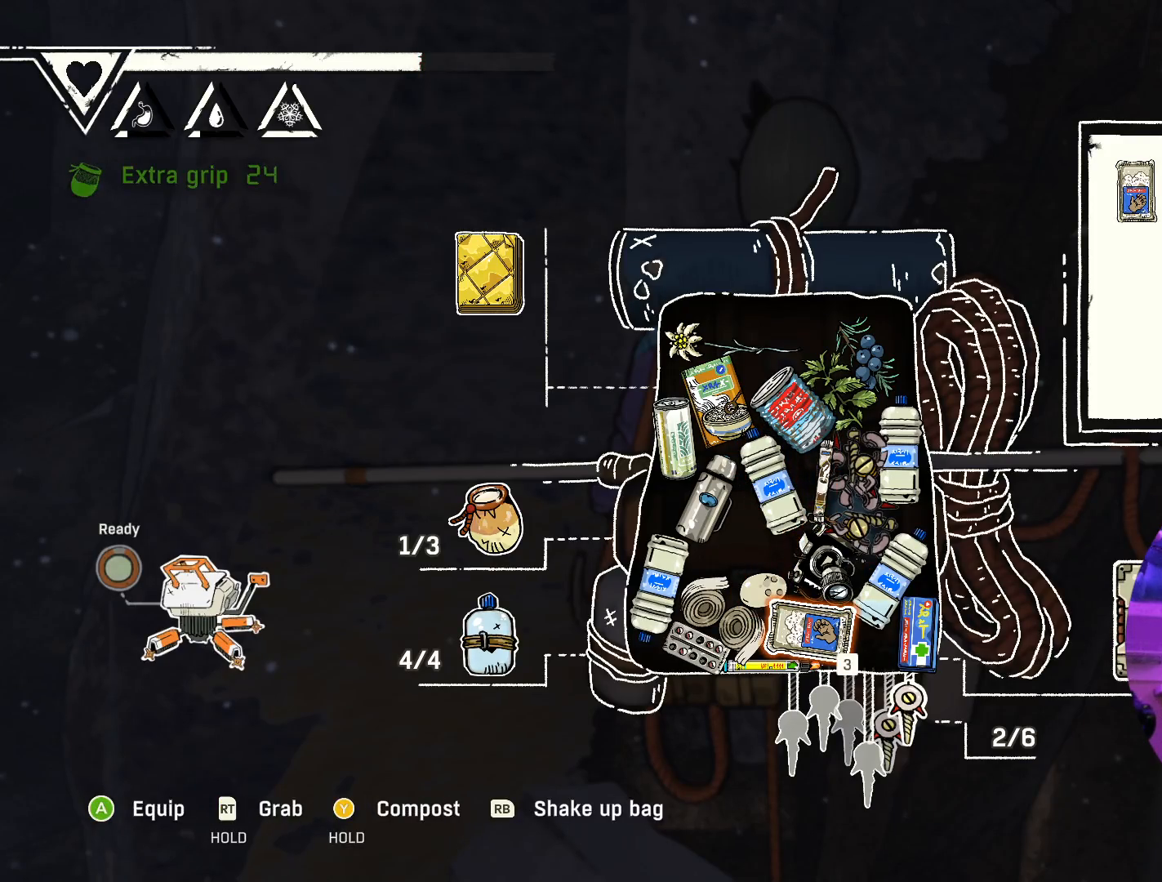
{"buttons": [], "left_stick": "center", "right_stick": "center", "events": [[350, "left_stick", "right"], [500, "left_stick", "center"]]}
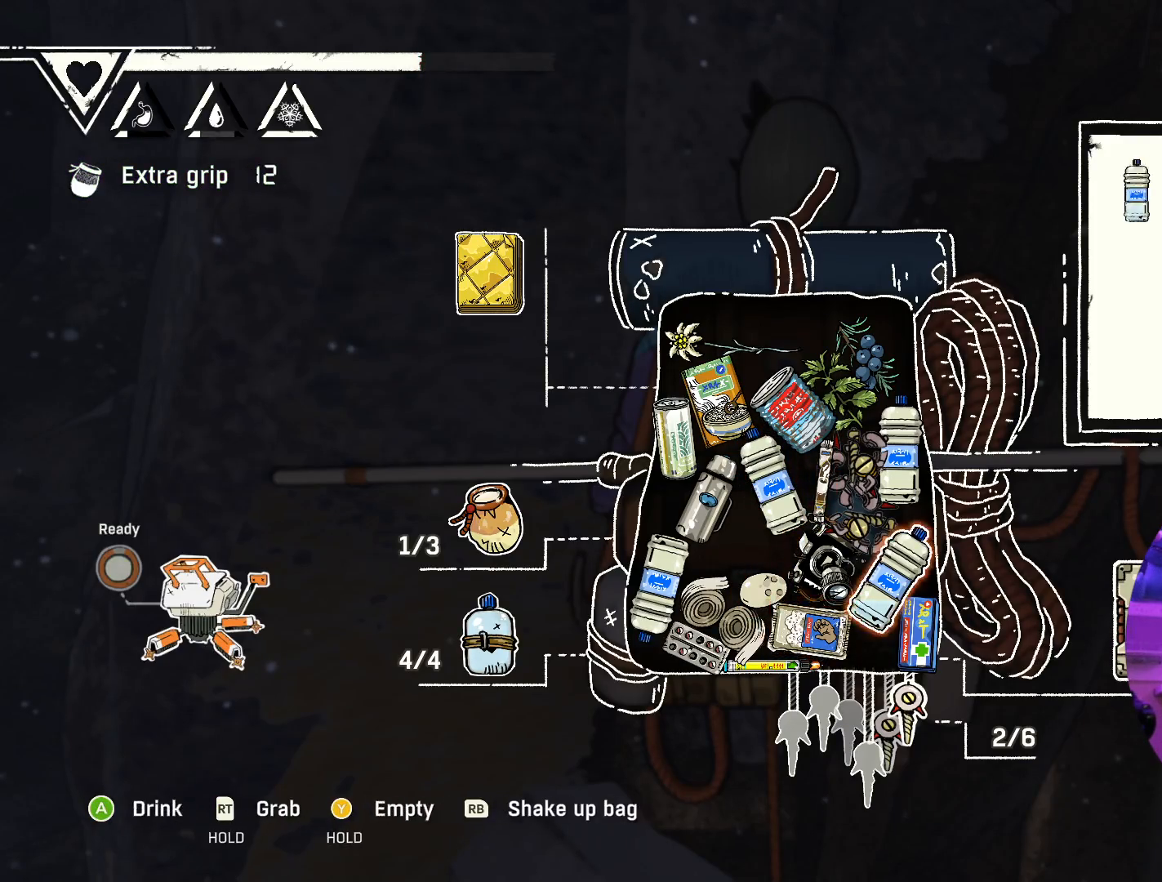
{"buttons": [], "left_stick": "center", "right_stick": "center", "events": [[217, "left_stick", "down-right"], [350, "left_stick", "center"]]}
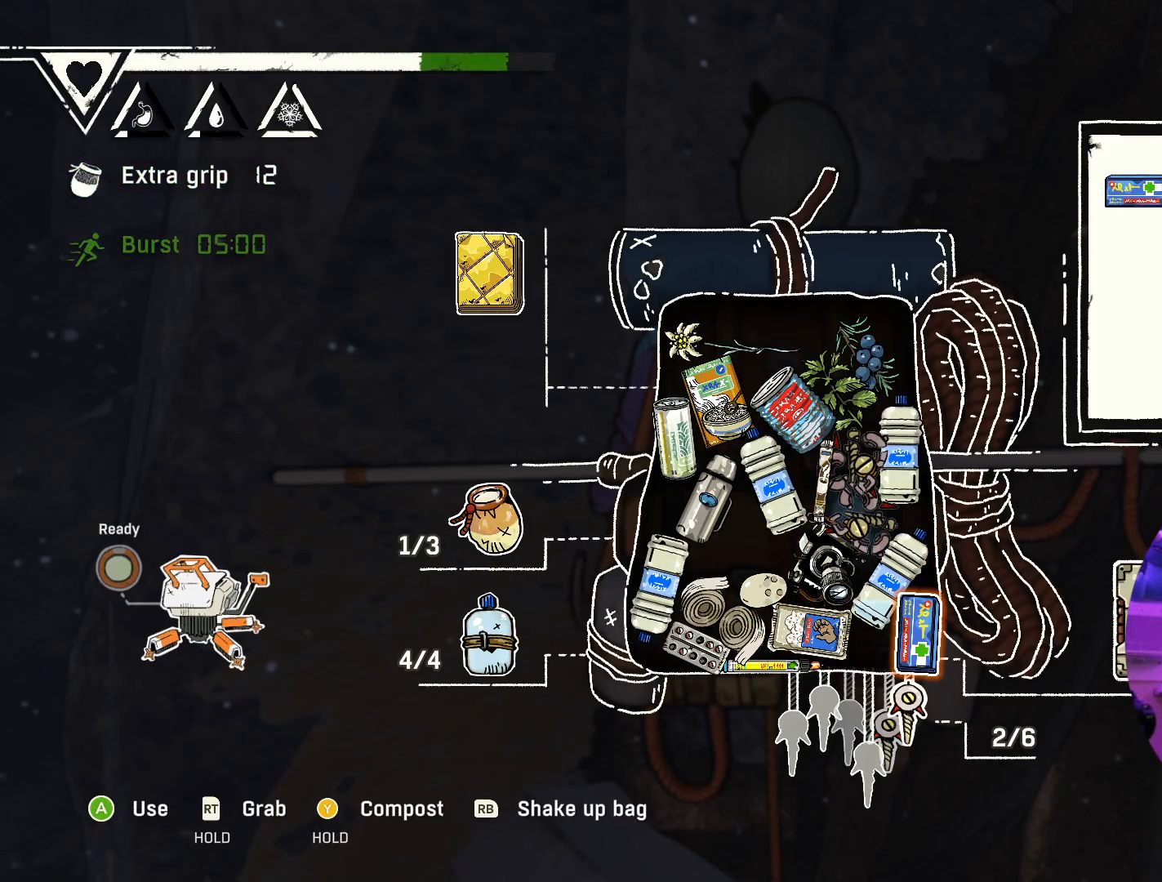
{"buttons": [], "left_stick": "center", "right_stick": "center", "events": []}
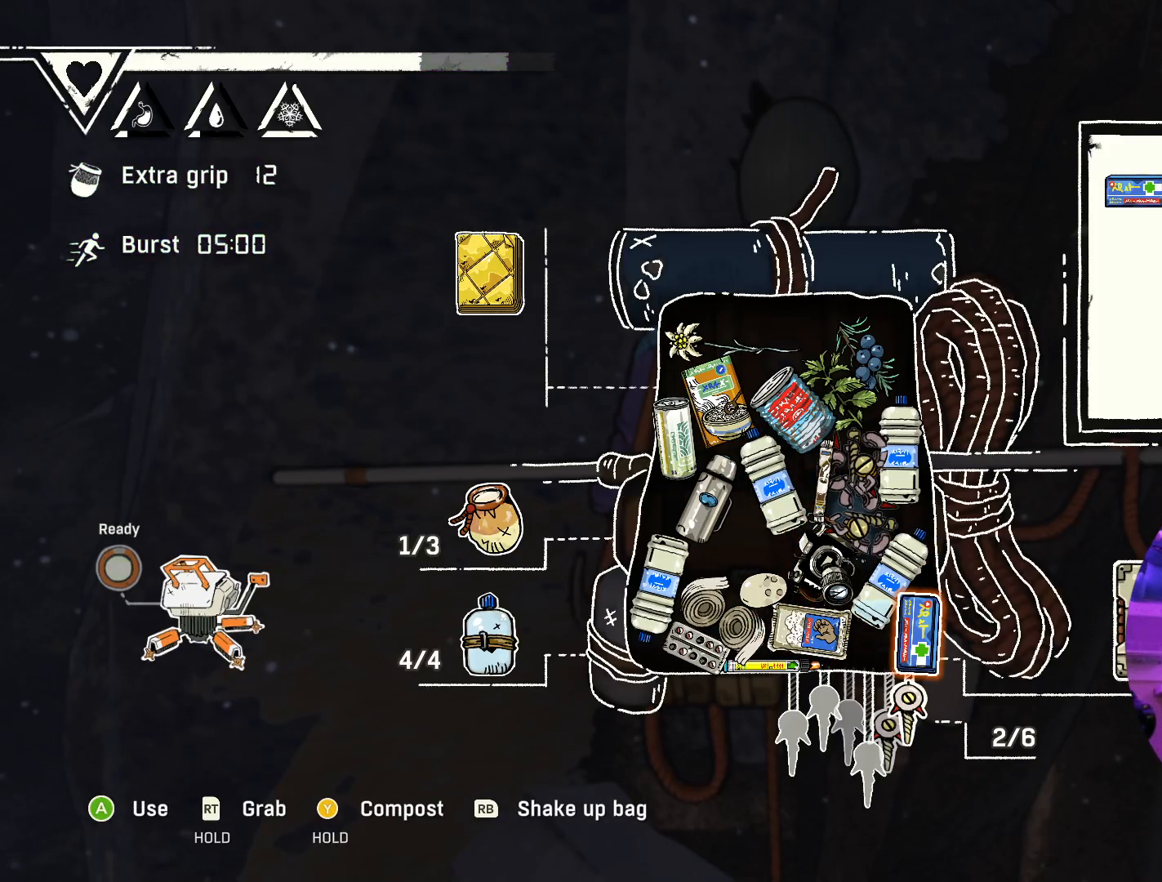
{"buttons": [], "left_stick": "center", "right_stick": "center", "events": []}
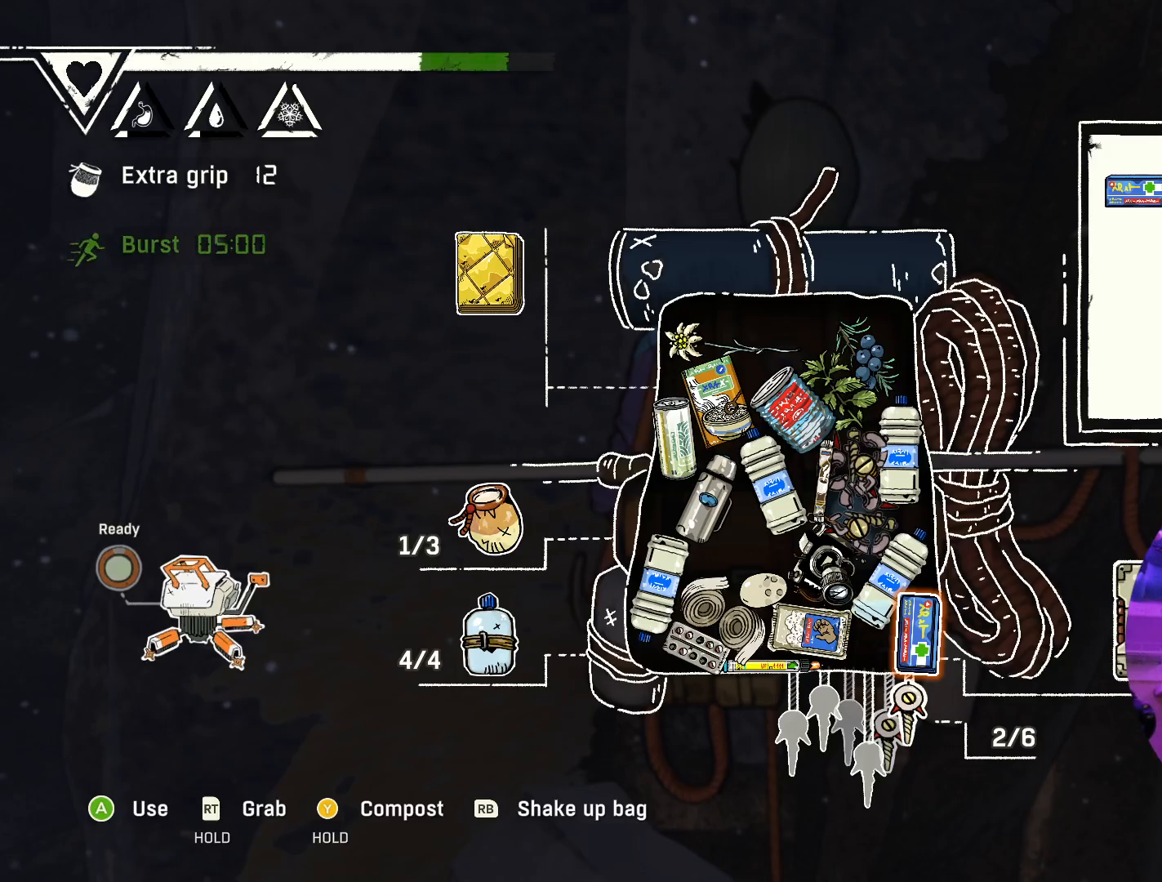
{"buttons": [], "left_stick": "center", "right_stick": "center", "events": []}
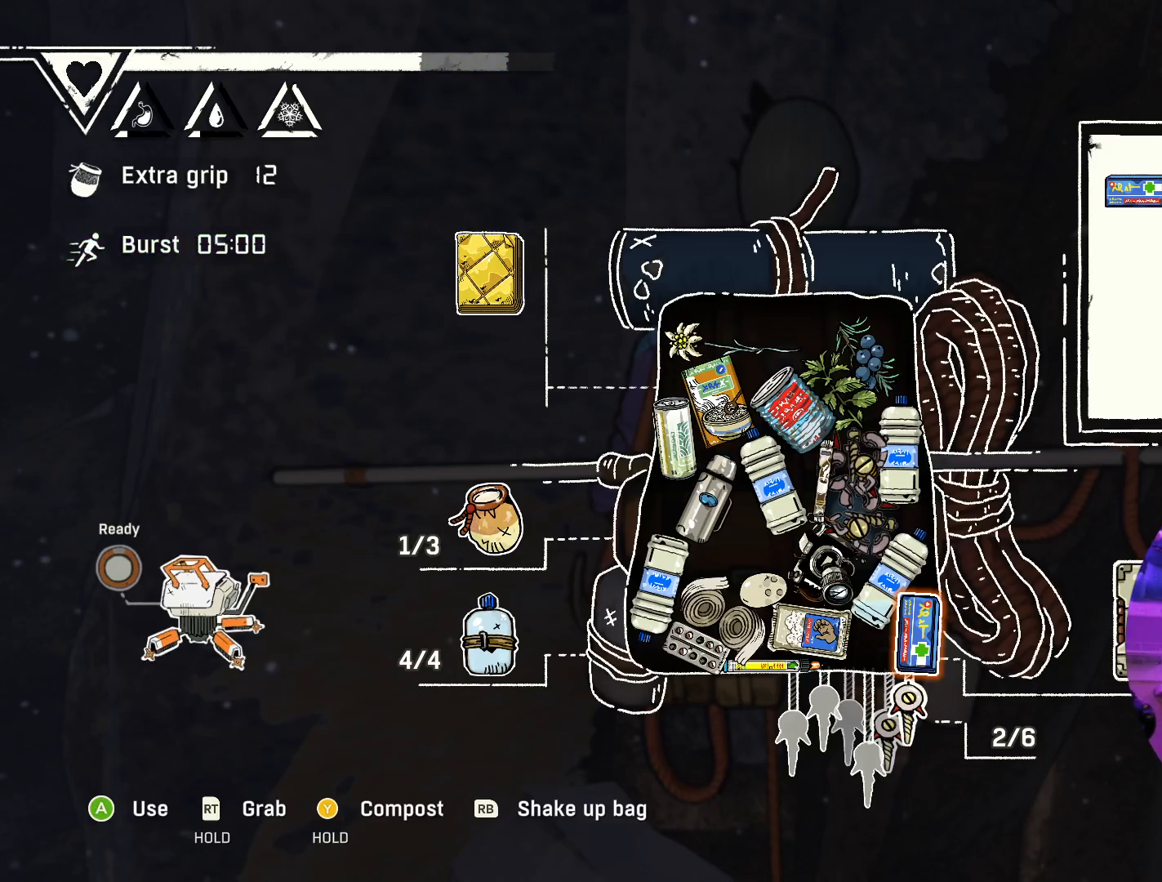
{"buttons": [], "left_stick": "center", "right_stick": "center", "events": []}
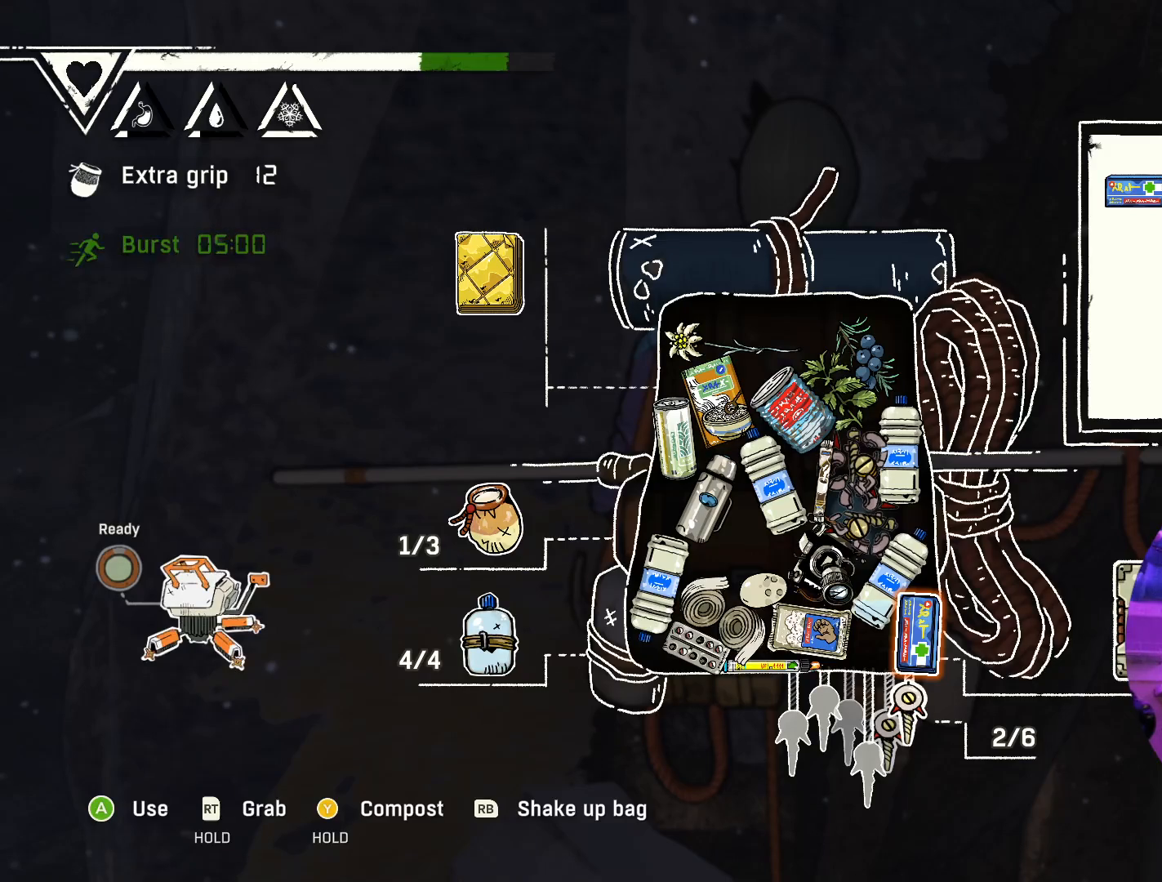
{"buttons": [], "left_stick": "center", "right_stick": "center", "events": []}
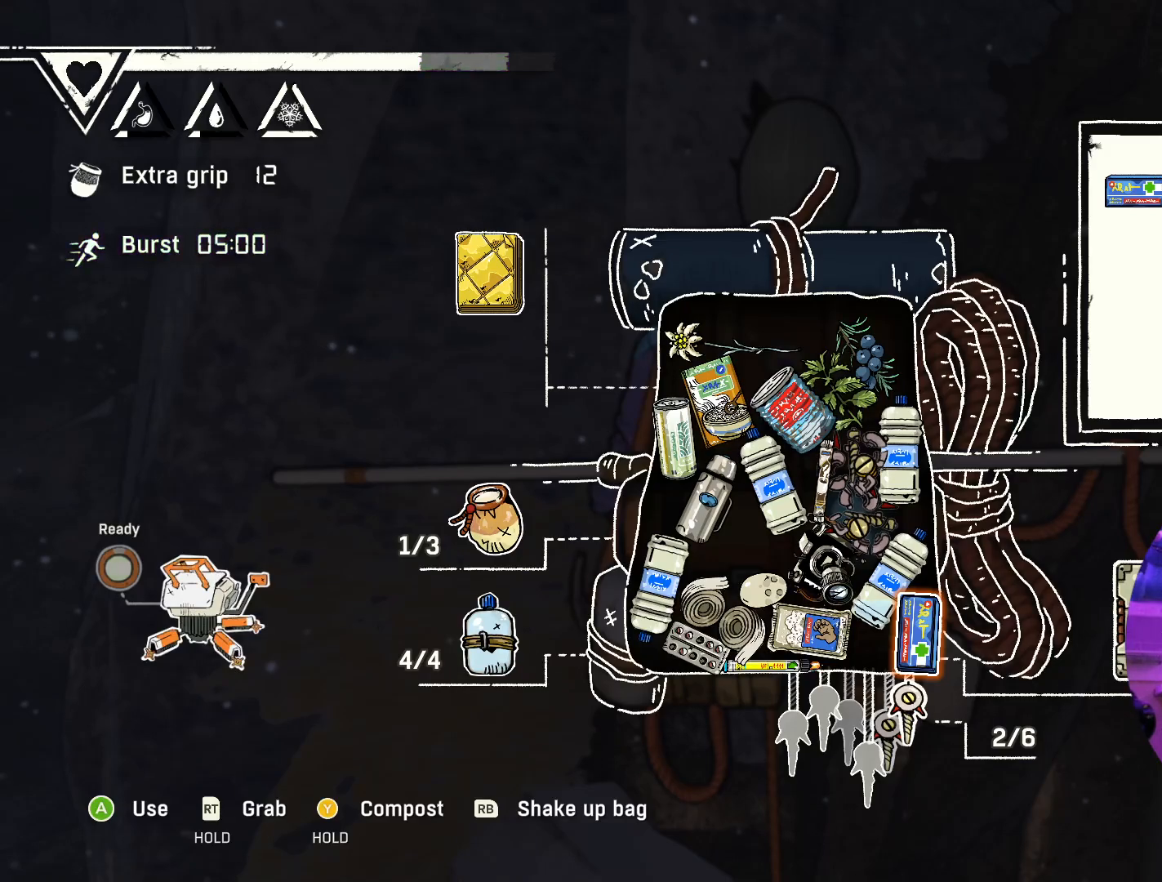
{"buttons": [], "left_stick": "center", "right_stick": "center", "events": []}
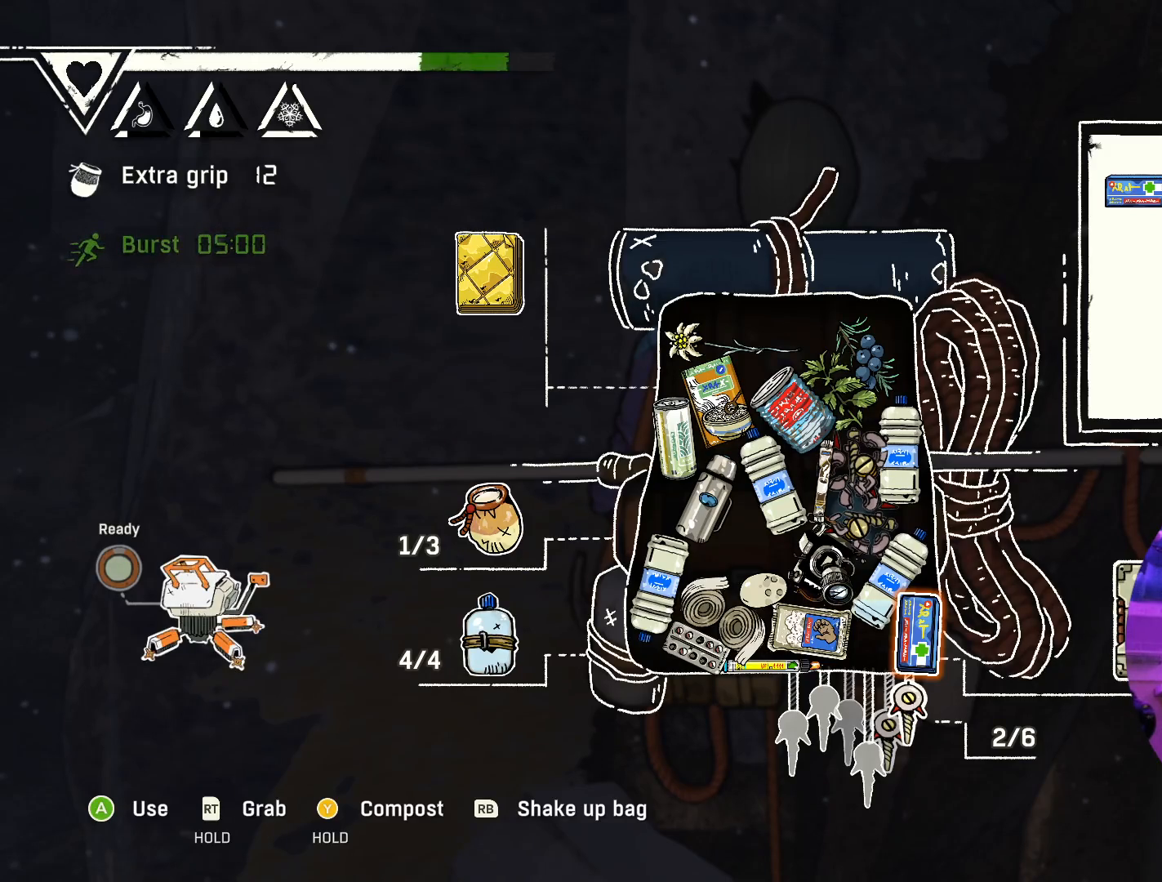
{"buttons": [], "left_stick": "down-left", "right_stick": "center", "events": [[117, "left_stick", "left"], [317, "left_stick", "center"], [400, "left_stick", "down-left"]]}
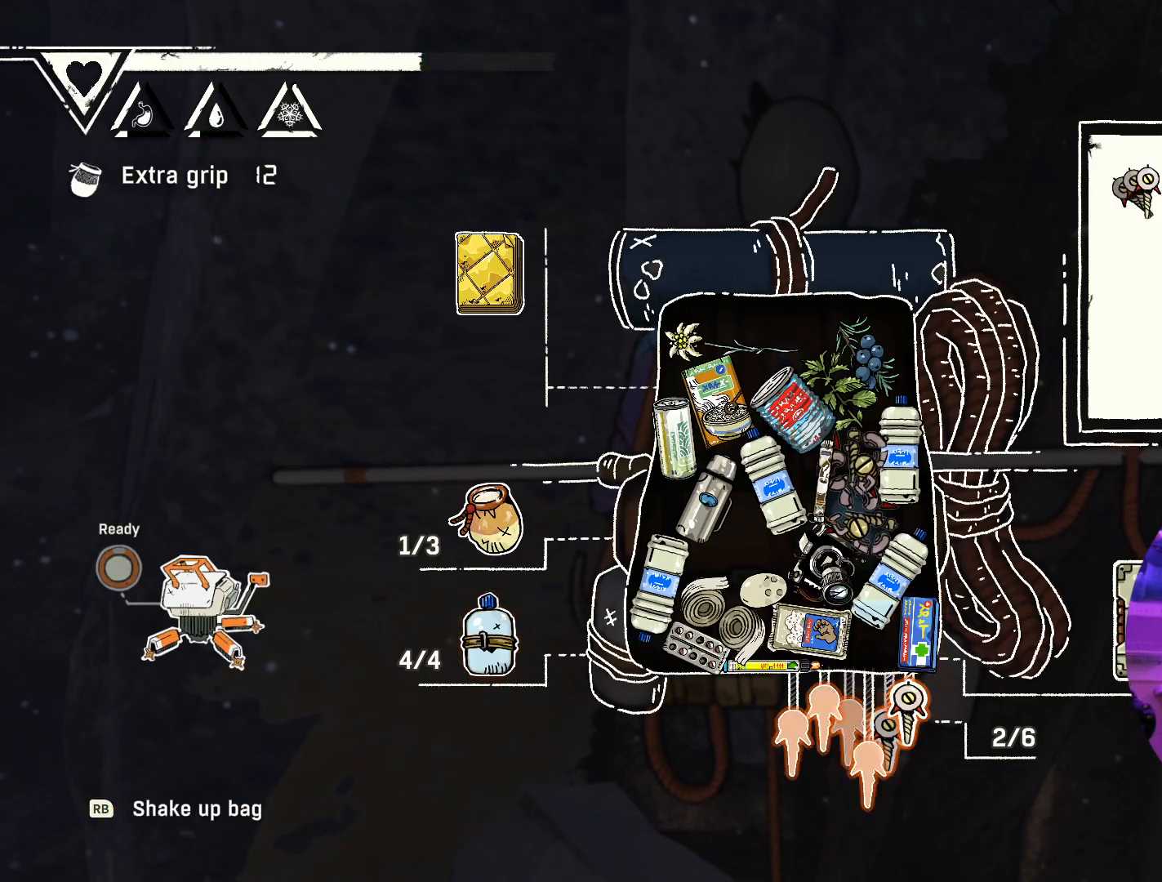
{"buttons": [], "left_stick": "up", "right_stick": "center", "events": [[117, "left_stick", "down-right"], [167, "left_stick", "center"], [417, "left_stick", "up"]]}
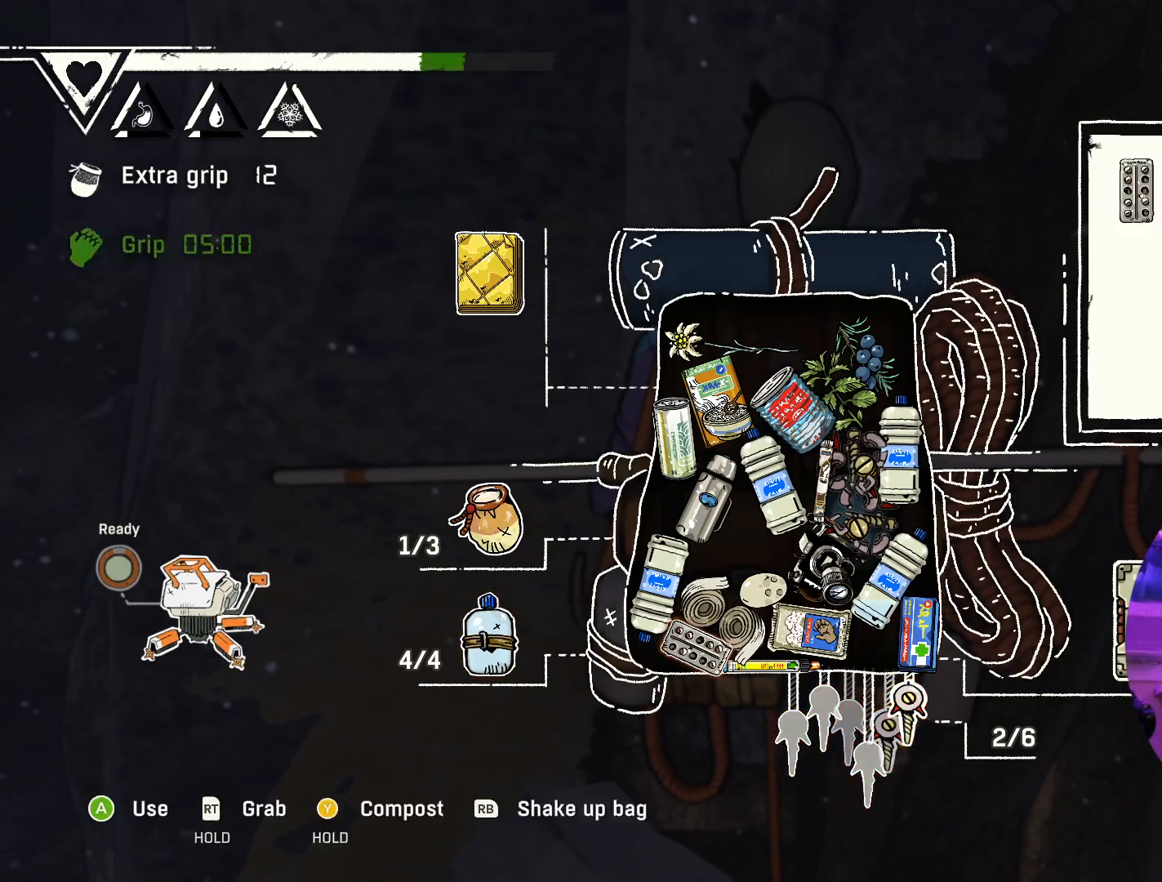
{"buttons": [], "left_stick": "center", "right_stick": "center", "events": [[100, "left_stick", "center"], [267, "left_stick", "up"], [467, "left_stick", "center"]]}
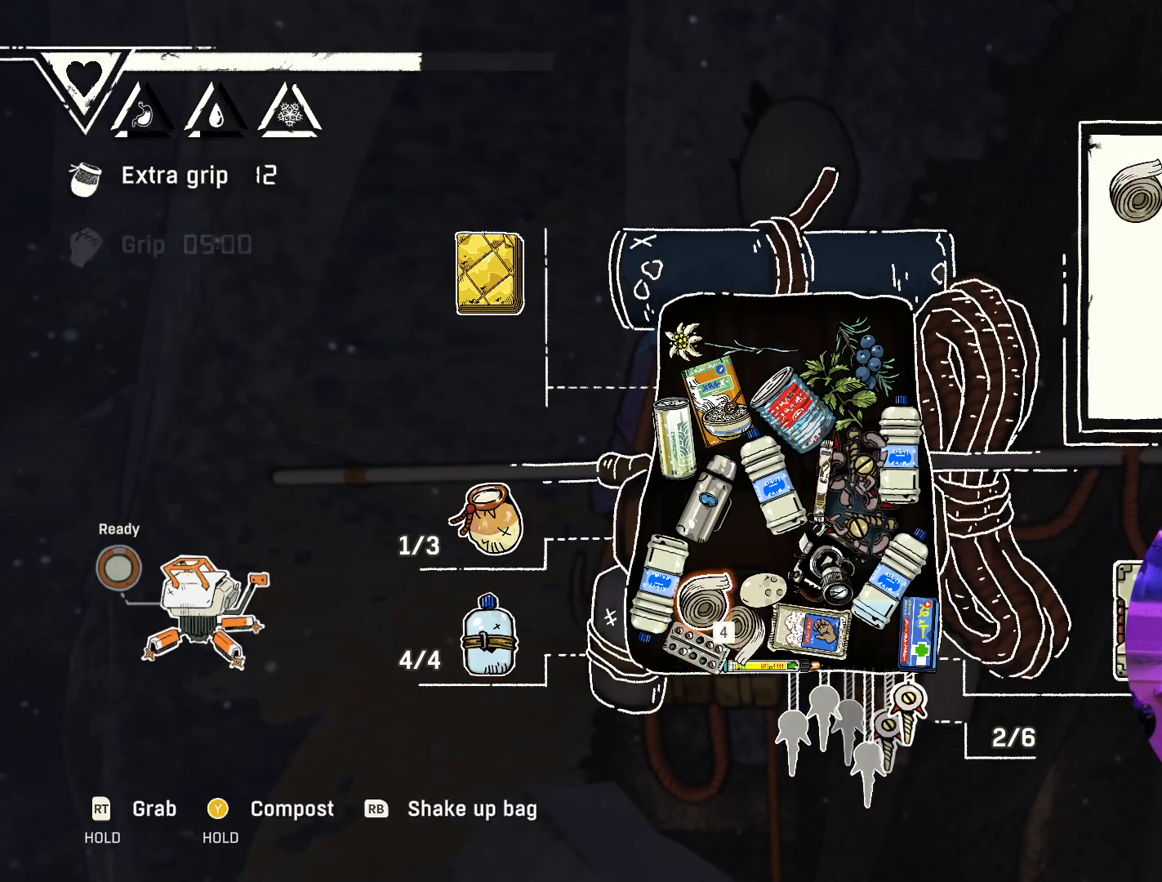
{"buttons": [], "left_stick": "center", "right_stick": "center", "events": [[317, "left_stick", "down"], [467, "left_stick", "center"]]}
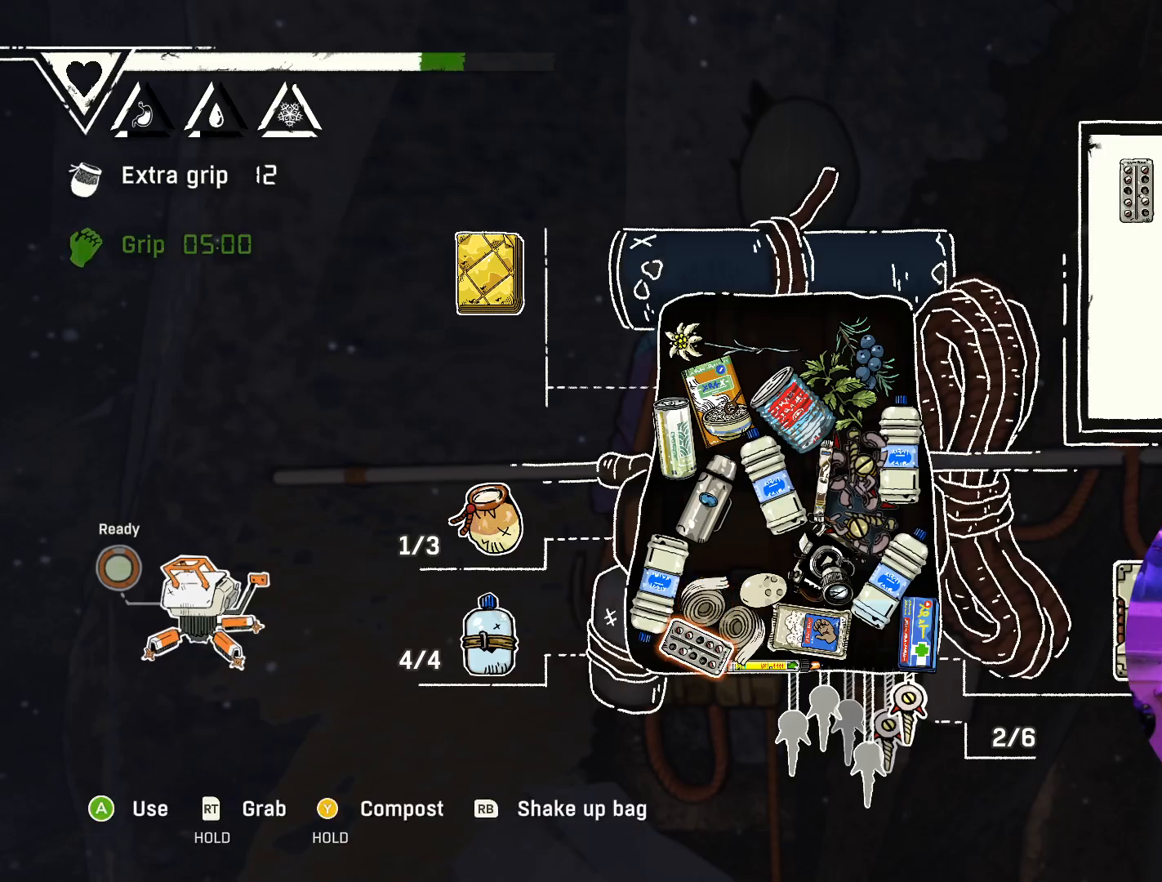
{"buttons": [], "left_stick": "center", "right_stick": "center", "events": [[267, "left_stick", "right"], [500, "left_stick", "center"]]}
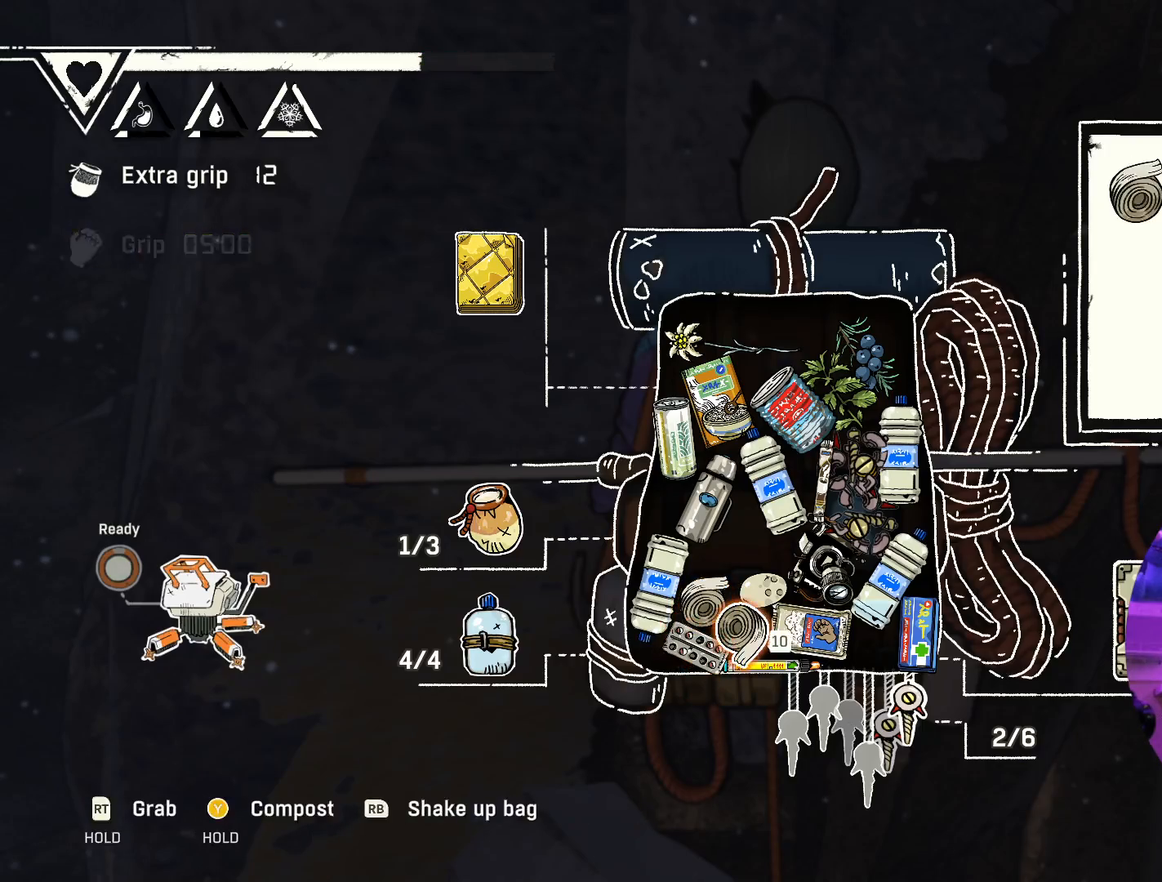
{"buttons": [], "left_stick": "center", "right_stick": "center", "events": []}
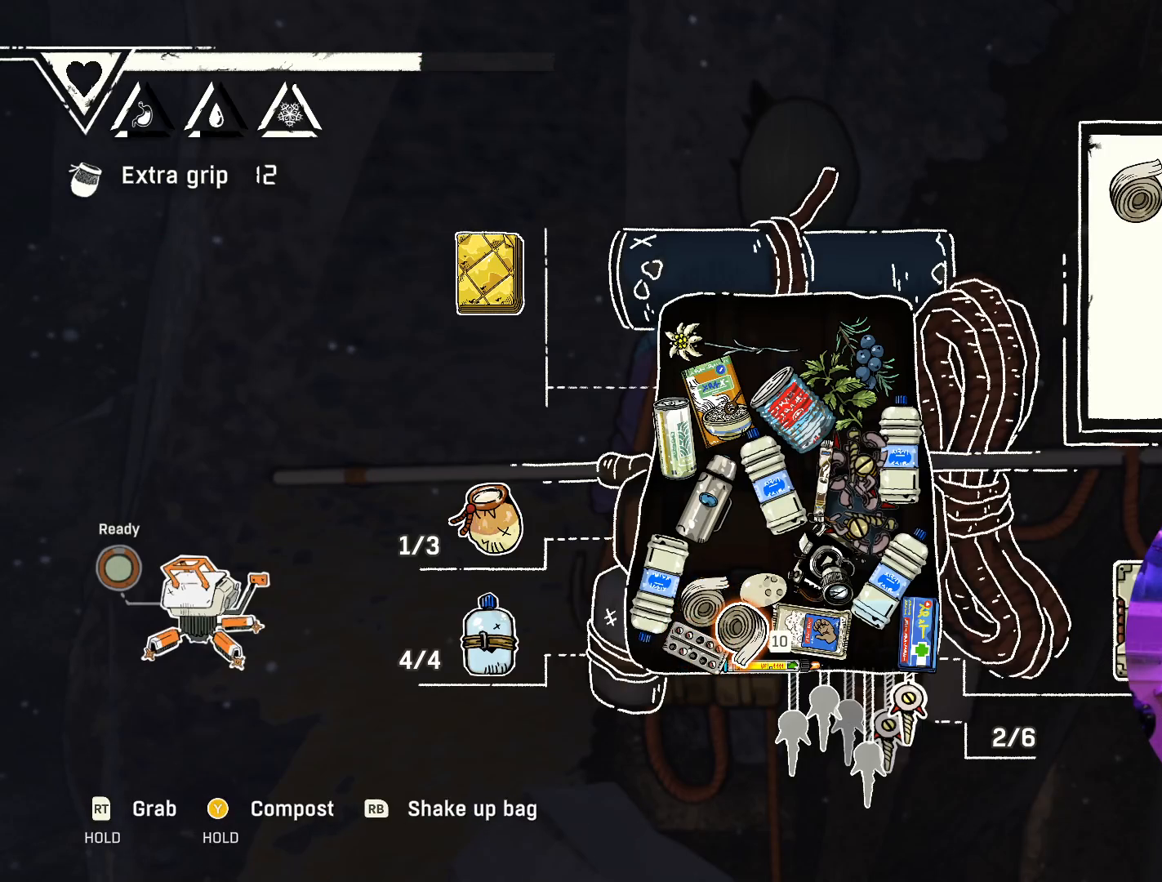
{"buttons": [], "left_stick": "right", "right_stick": "center", "events": [[300, "left_stick", "up"], [450, "left_stick", "right"]]}
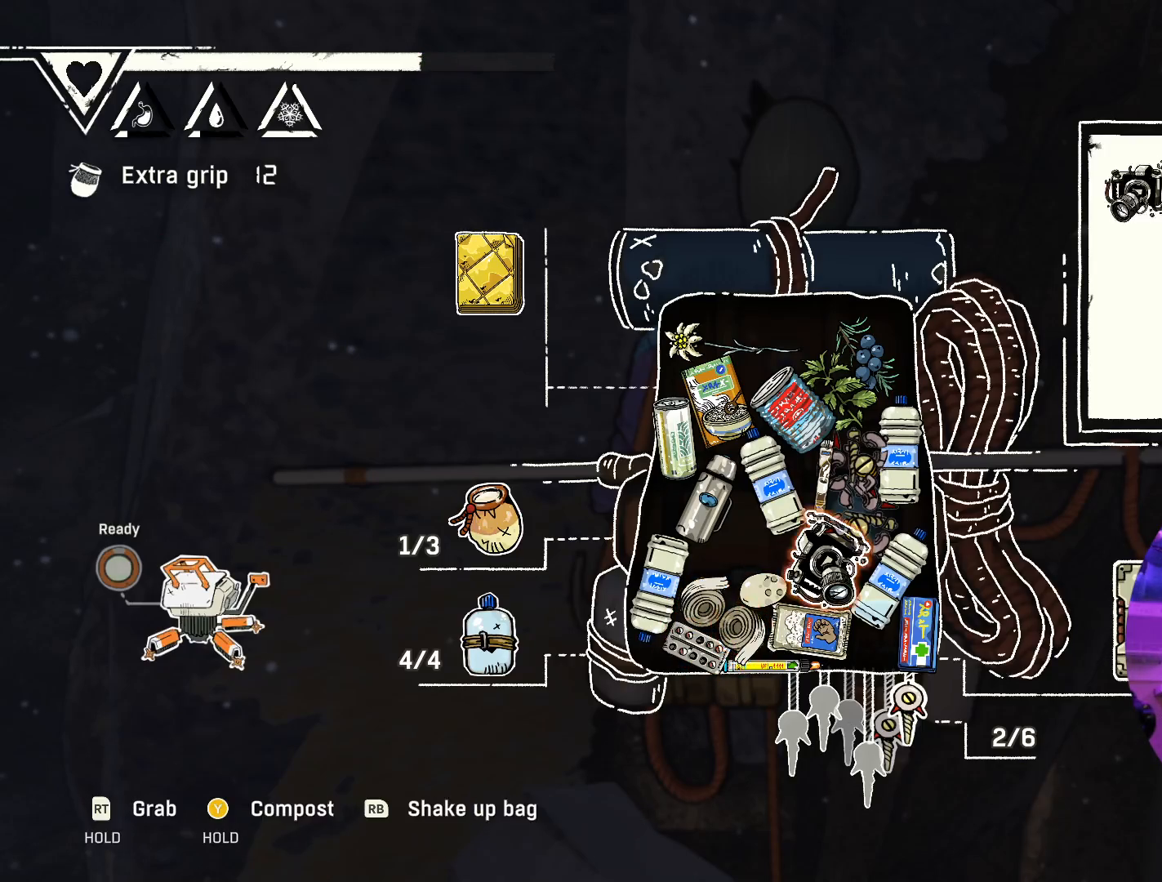
{"buttons": [], "left_stick": "left", "right_stick": "center", "events": [[117, "left_stick", "center"], [250, "left_stick", "left"]]}
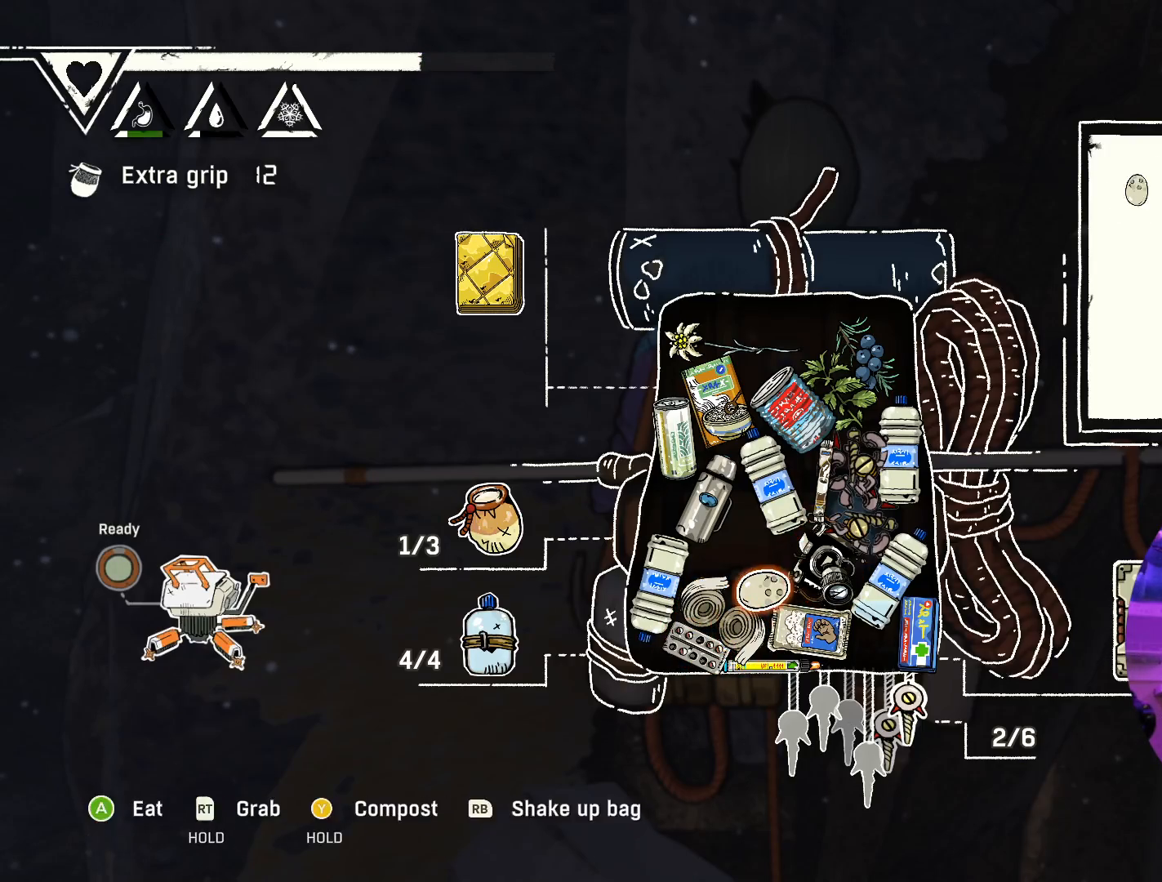
{"buttons": [], "left_stick": "left", "right_stick": "center", "events": []}
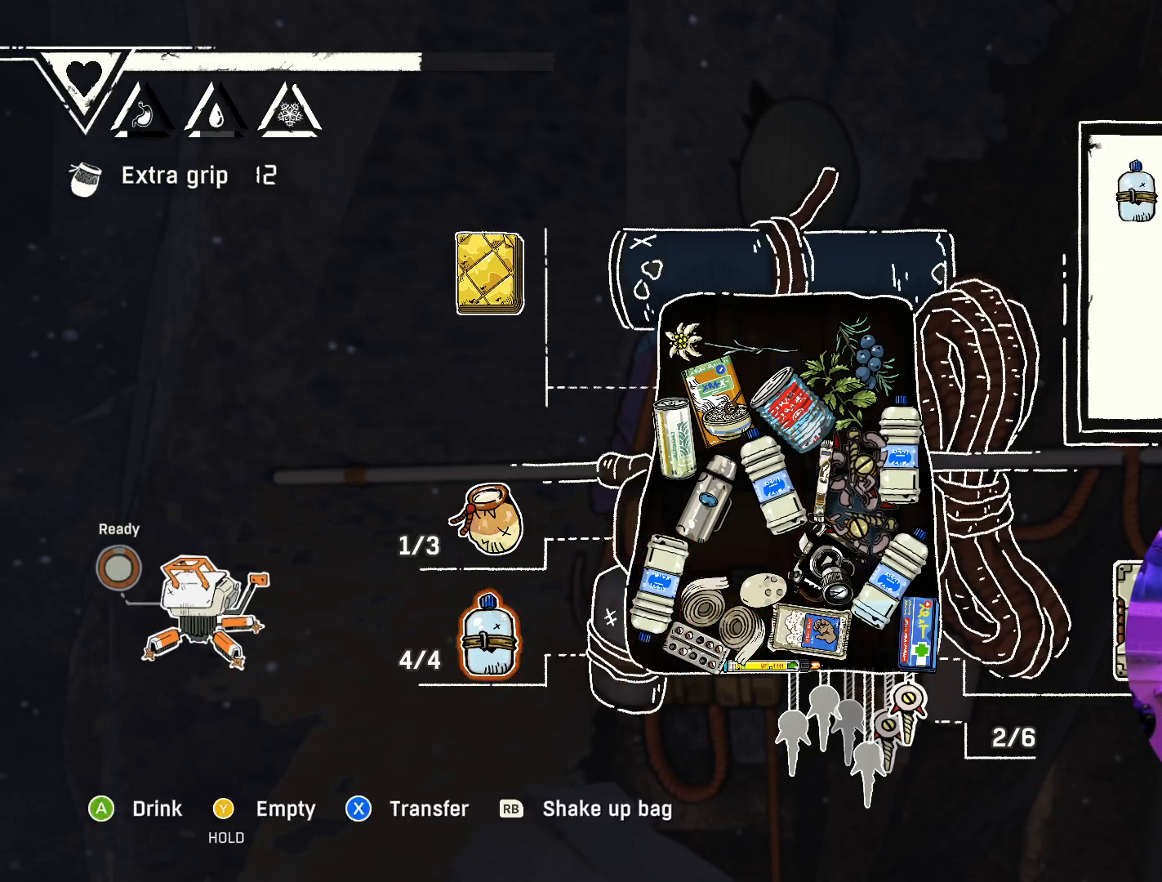
{"buttons": [], "left_stick": "center", "right_stick": "center", "events": [[67, "left_stick", "center"], [117, "left_stick", "left"], [283, "left_stick", "center"], [383, "left_stick", "left"], [500, "left_stick", "center"]]}
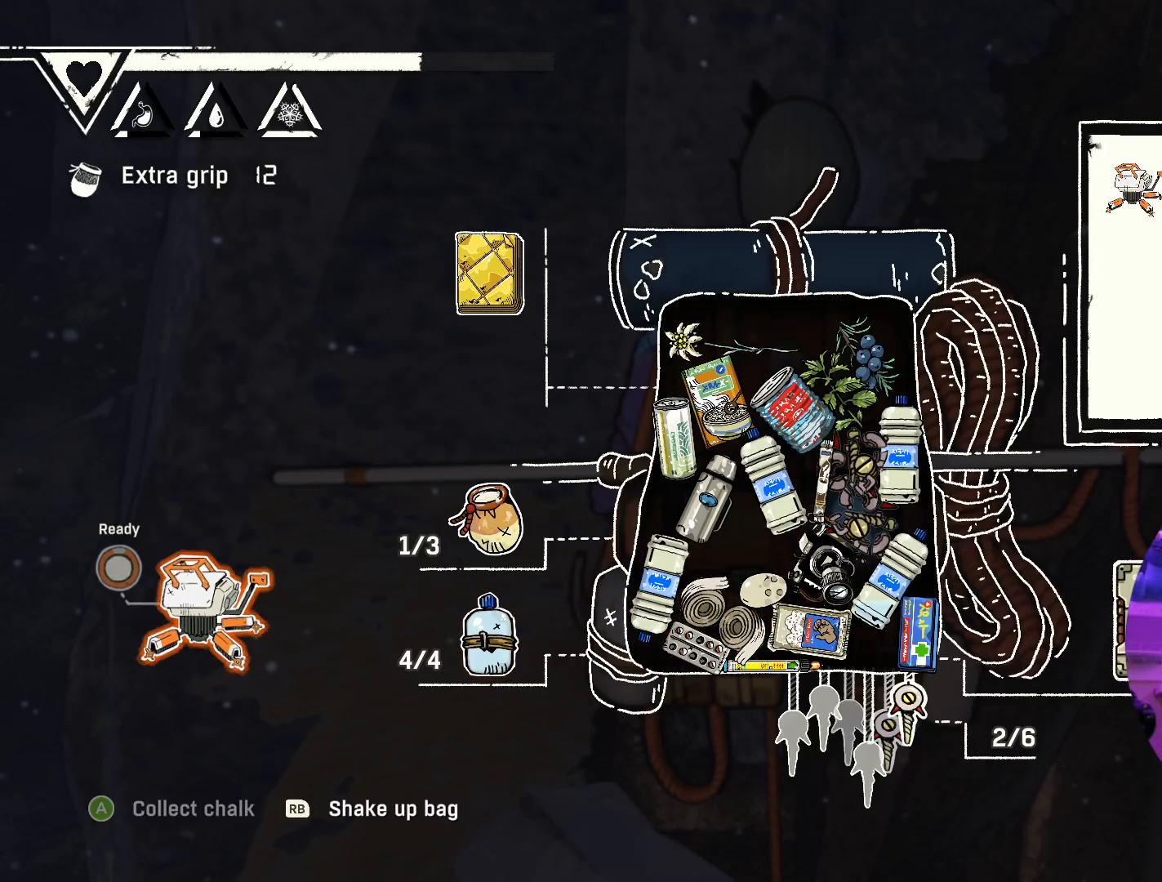
{"buttons": [], "left_stick": "center", "right_stick": "center", "events": []}
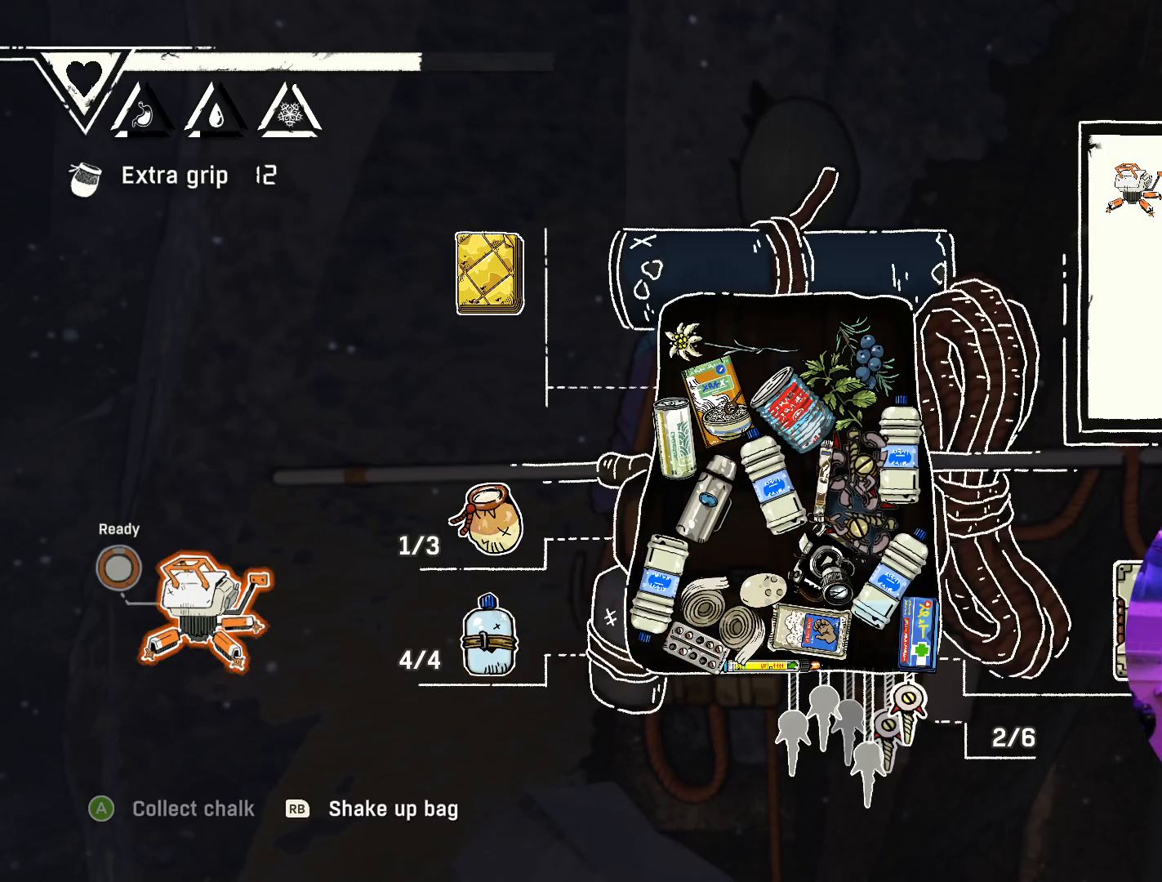
{"buttons": [], "left_stick": "center", "right_stick": "center", "events": [[117, "A", "down"], [167, "A", "up"], [183, "A", "down"], [233, "A", "up"]]}
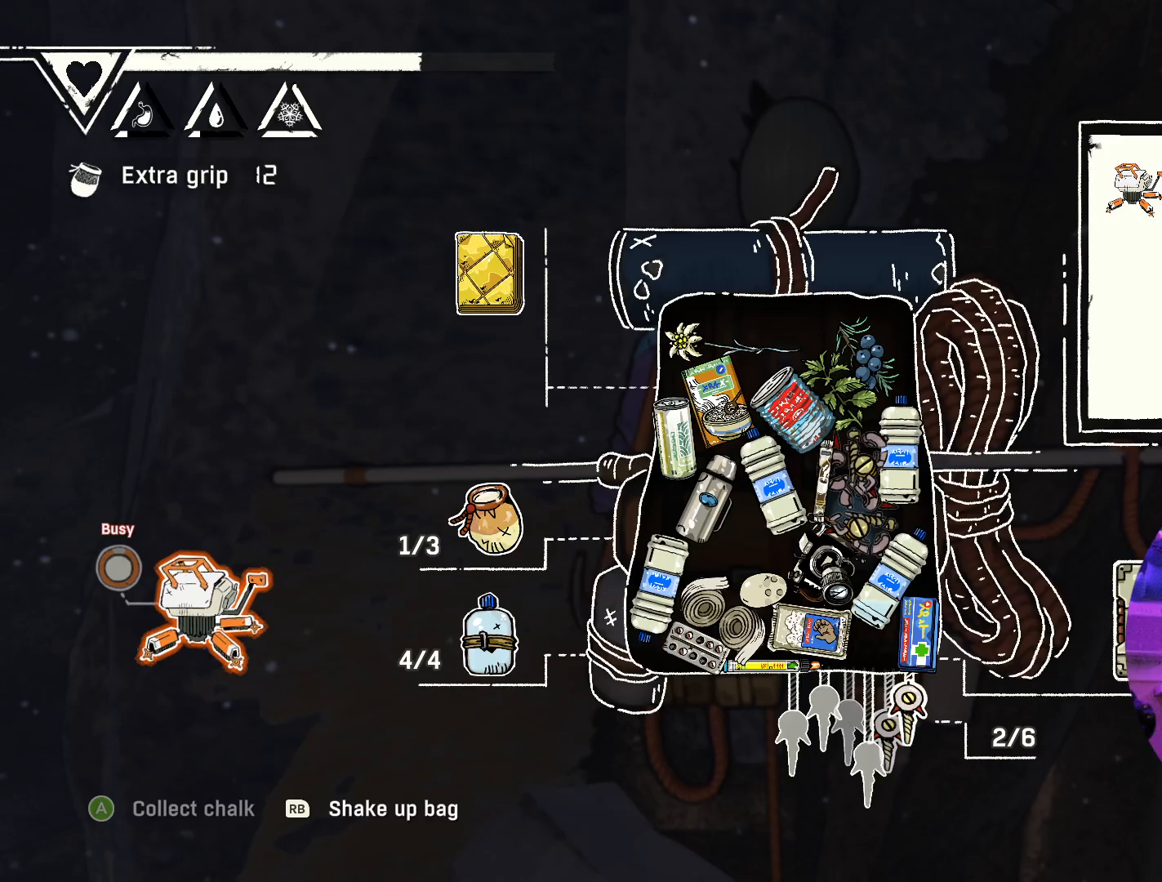
{"buttons": [], "left_stick": "right", "right_stick": "center", "events": [[483, "left_stick", "right"]]}
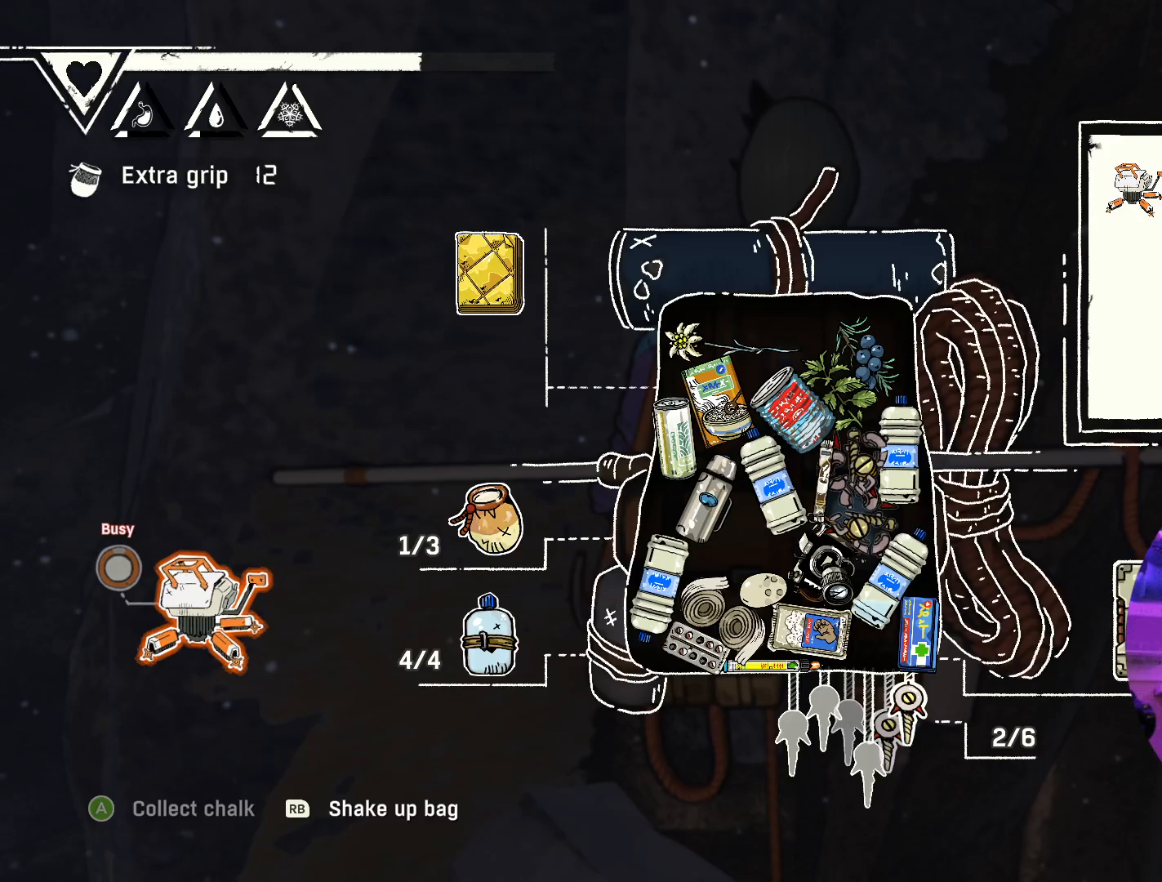
{"buttons": [], "left_stick": "center", "right_stick": "center", "events": [[217, "left_stick", "center"]]}
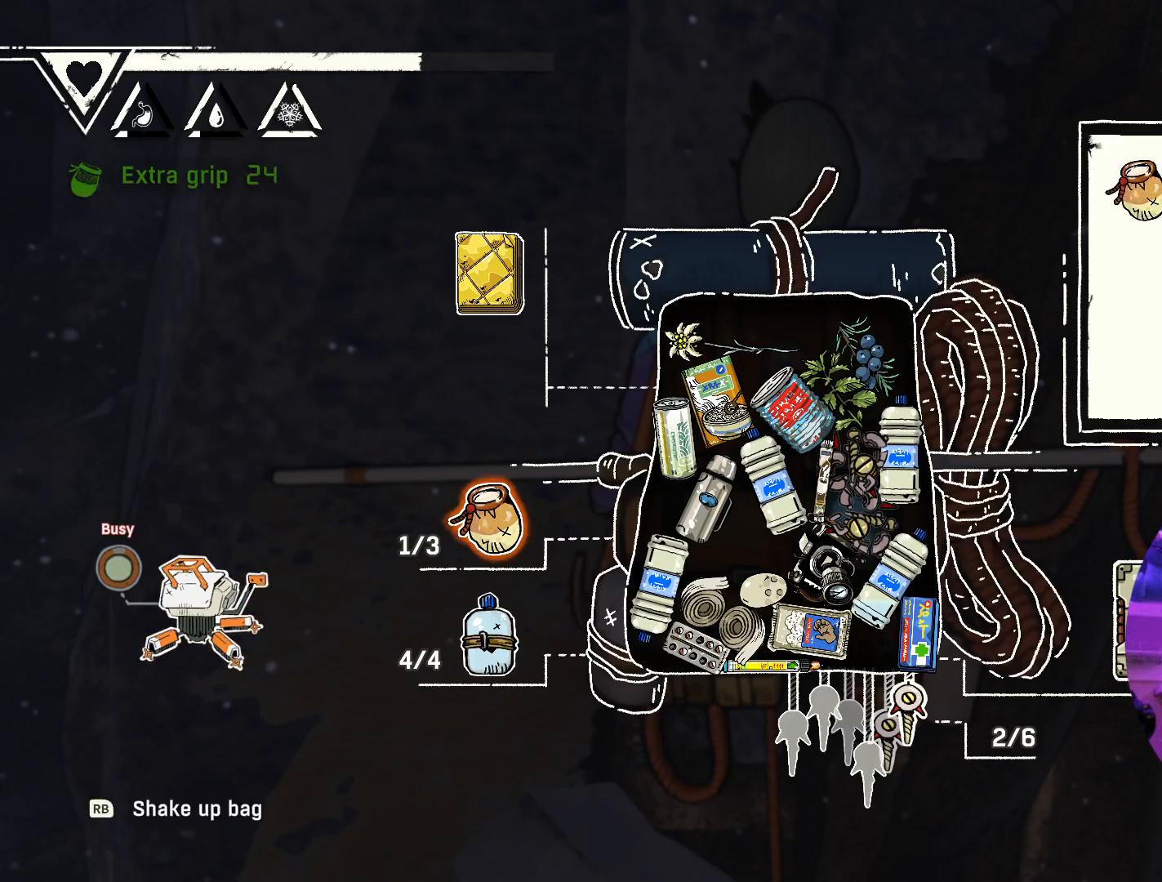
{"buttons": [], "left_stick": "center", "right_stick": "center", "events": [[167, "left_stick", "right"], [217, "left_stick", "down-right"], [383, "left_stick", "center"]]}
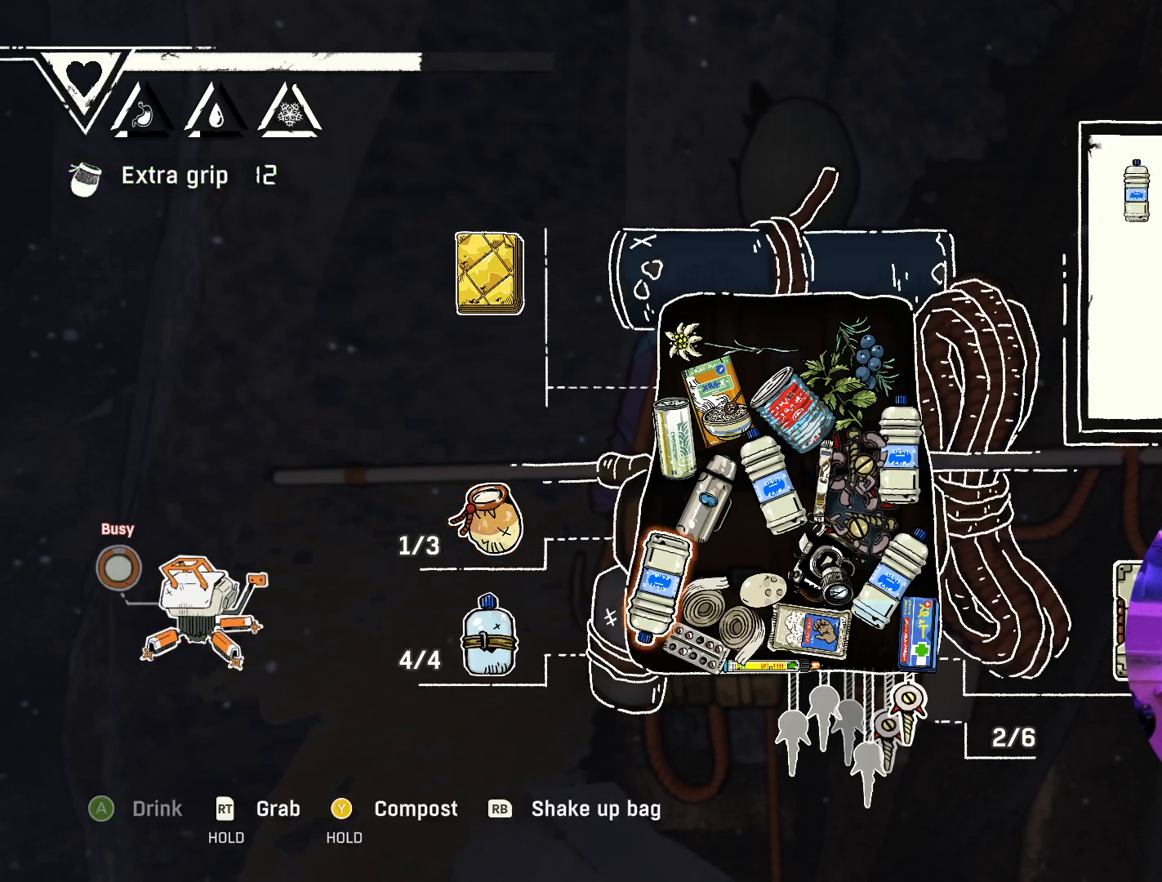
{"buttons": [], "left_stick": "right", "right_stick": "center", "events": [[50, "left_stick", "right"], [233, "left_stick", "center"], [383, "left_stick", "right"]]}
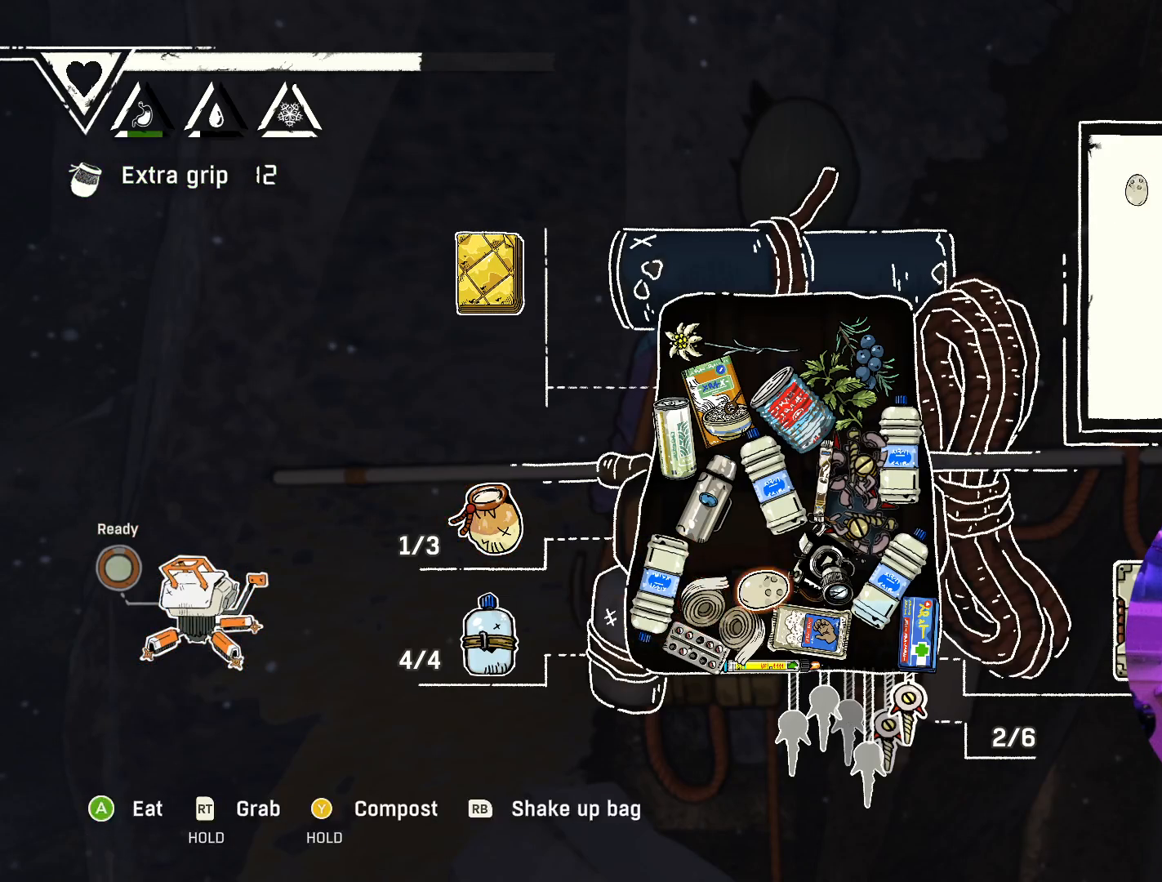
{"buttons": [], "left_stick": "center", "right_stick": "center", "events": [[50, "left_stick", "center"]]}
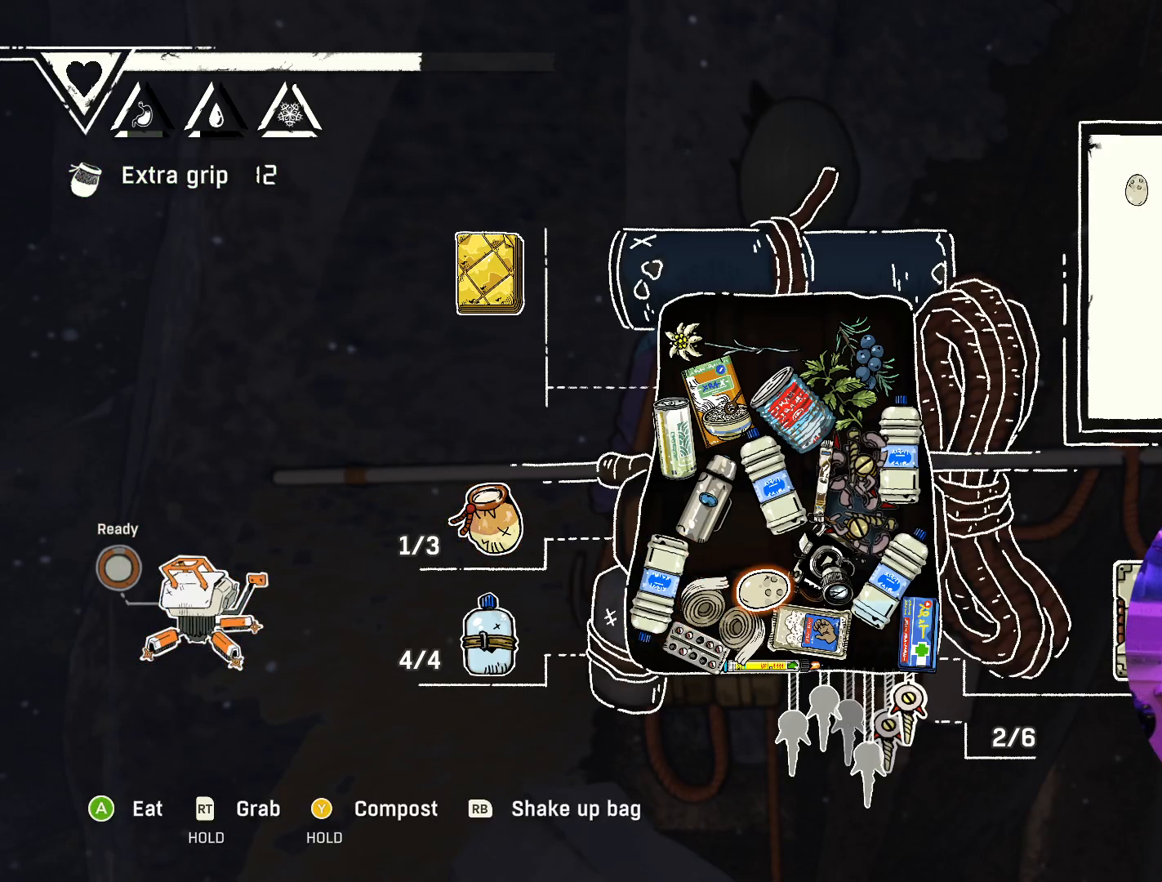
{"buttons": [], "left_stick": "down-right", "right_stick": "center", "events": [[317, "left_stick", "right"], [417, "left_stick", "down-right"]]}
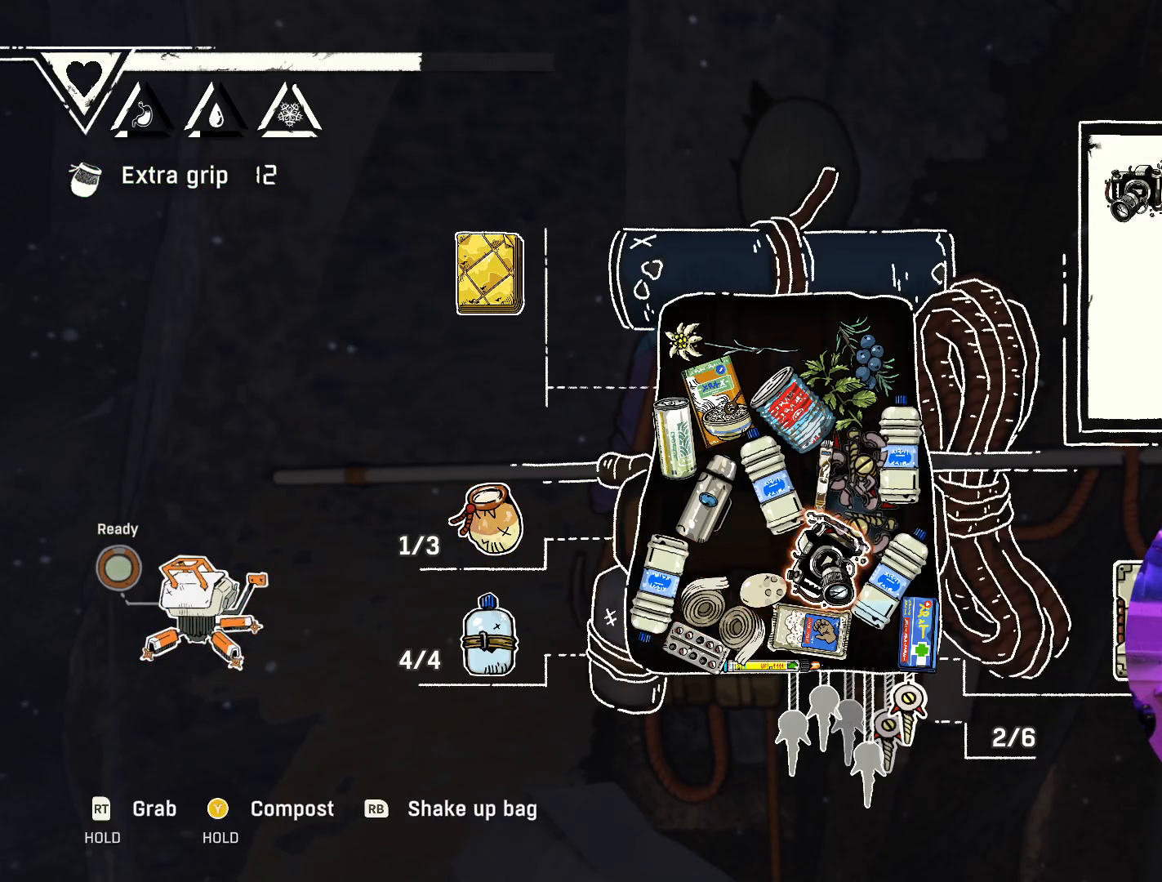
{"buttons": [], "left_stick": "center", "right_stick": "center", "events": [[17, "left_stick", "center"], [100, "left_stick", "down"], [283, "left_stick", "center"]]}
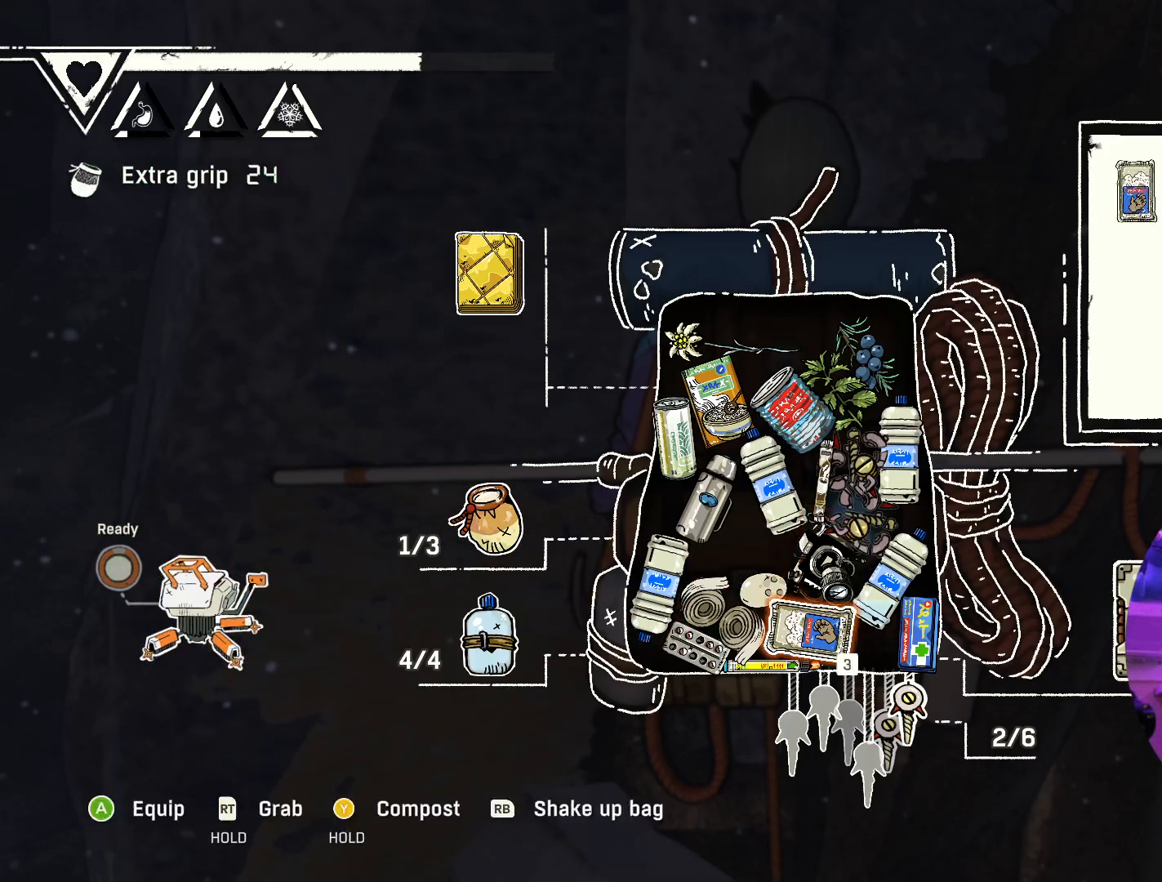
{"buttons": [], "left_stick": "center", "right_stick": "center", "events": [[67, "A", "down"], [183, "A", "up"]]}